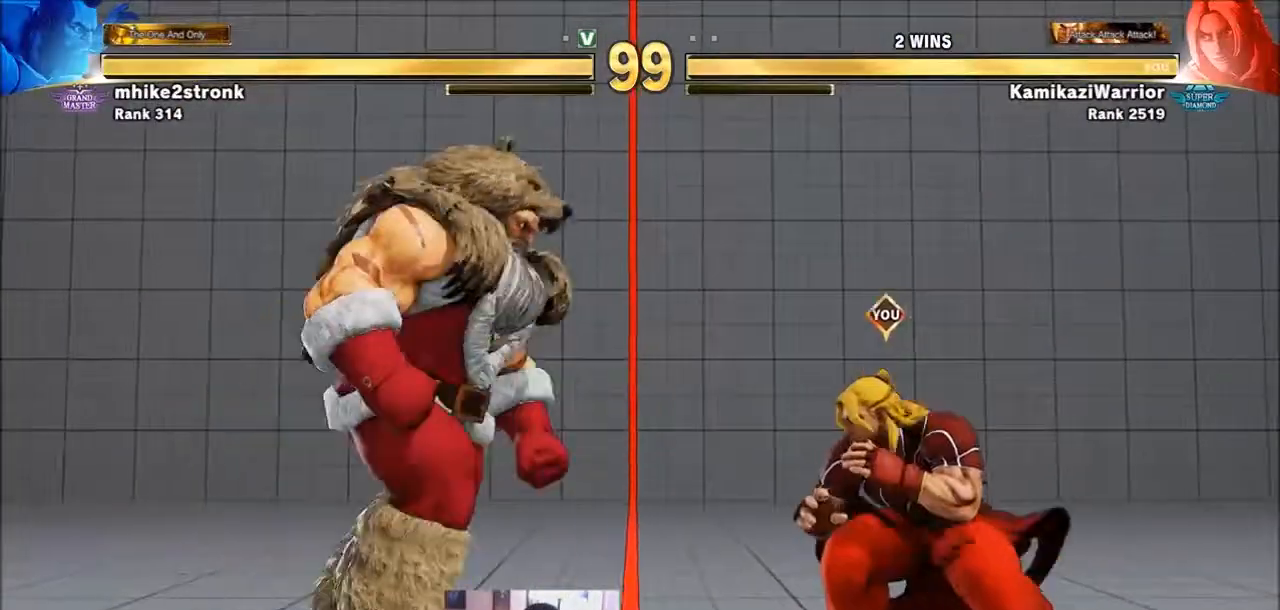
Gameplay with a controller (arcade stick); each line is a JSON object with the inputs held at the frame after it. "events" lists button and stick changes between this image and that frame as [ms after this image, input, new state], when the widget could be followed in between. Not read: HK L3 LK MK R3.
{"buttons": ["R2"], "left_stick": "down-right", "events": [[167, "left_stick", "left"], [267, "left_stick", "down-right"], [367, "R2", "down"]]}
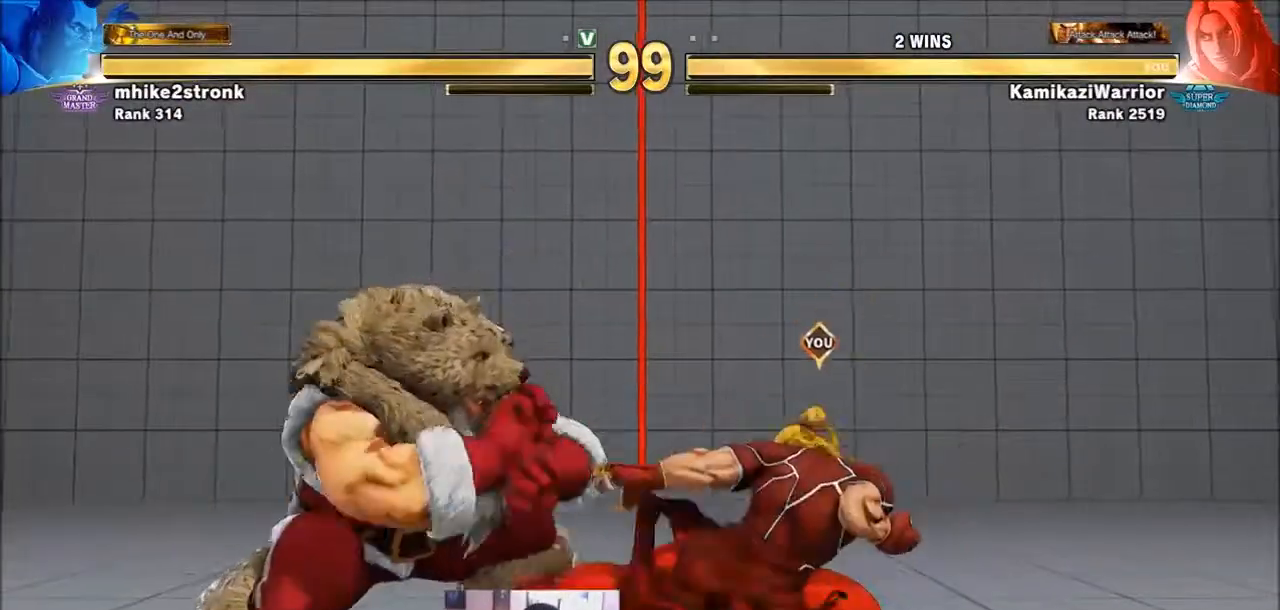
{"buttons": [], "left_stick": "right", "events": [[267, "left_stick", "right"], [334, "R2", "up"]]}
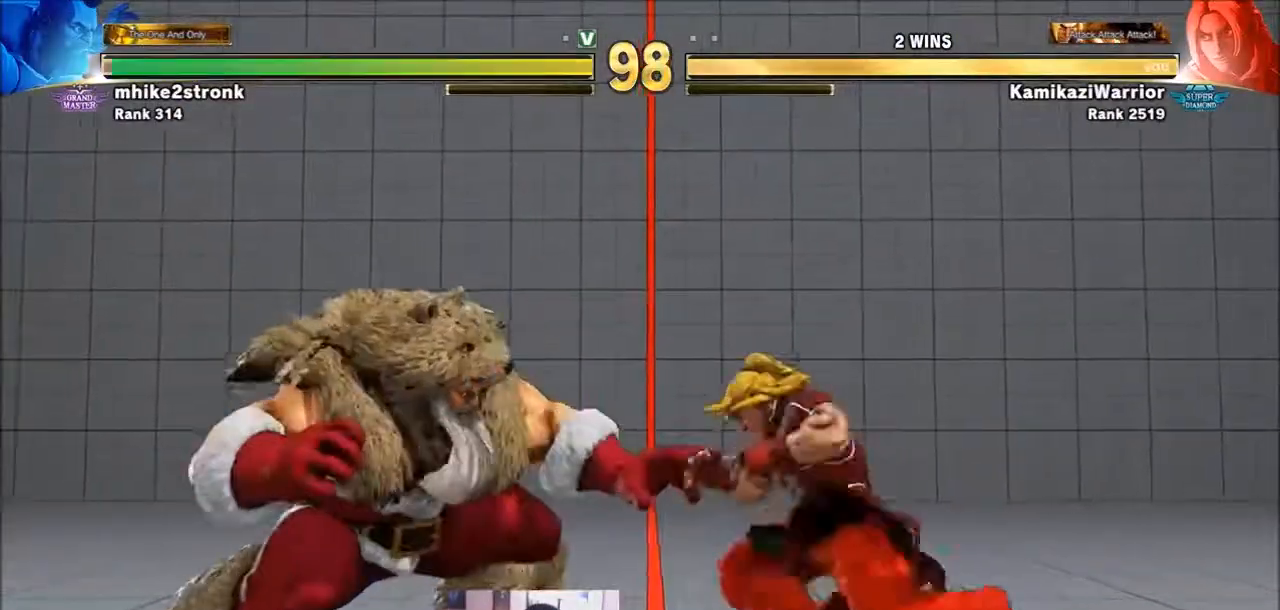
{"buttons": [], "left_stick": "down-right", "events": [[401, "left_stick", "down-right"]]}
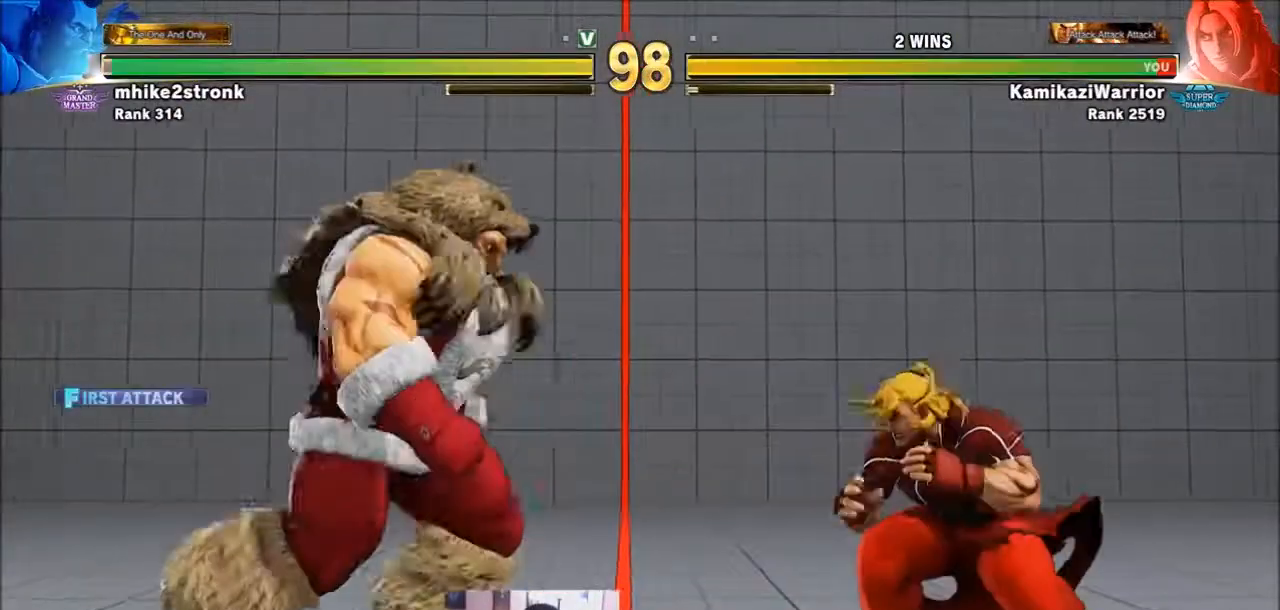
{"buttons": [], "left_stick": "left", "events": [[100, "left_stick", "right"], [300, "left_stick", "down-right"], [467, "left_stick", "left"]]}
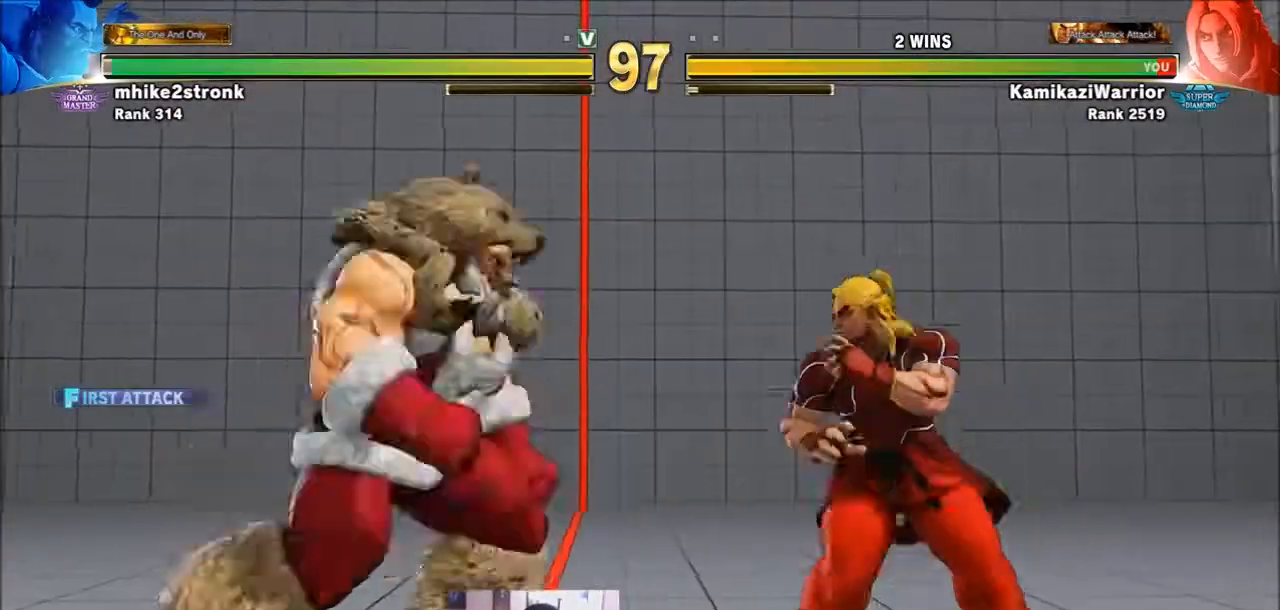
{"buttons": [], "left_stick": "right", "events": [[167, "TRIANGLE", "down"], [234, "left_stick", "center"], [301, "left_stick", "right"], [468, "TRIANGLE", "up"]]}
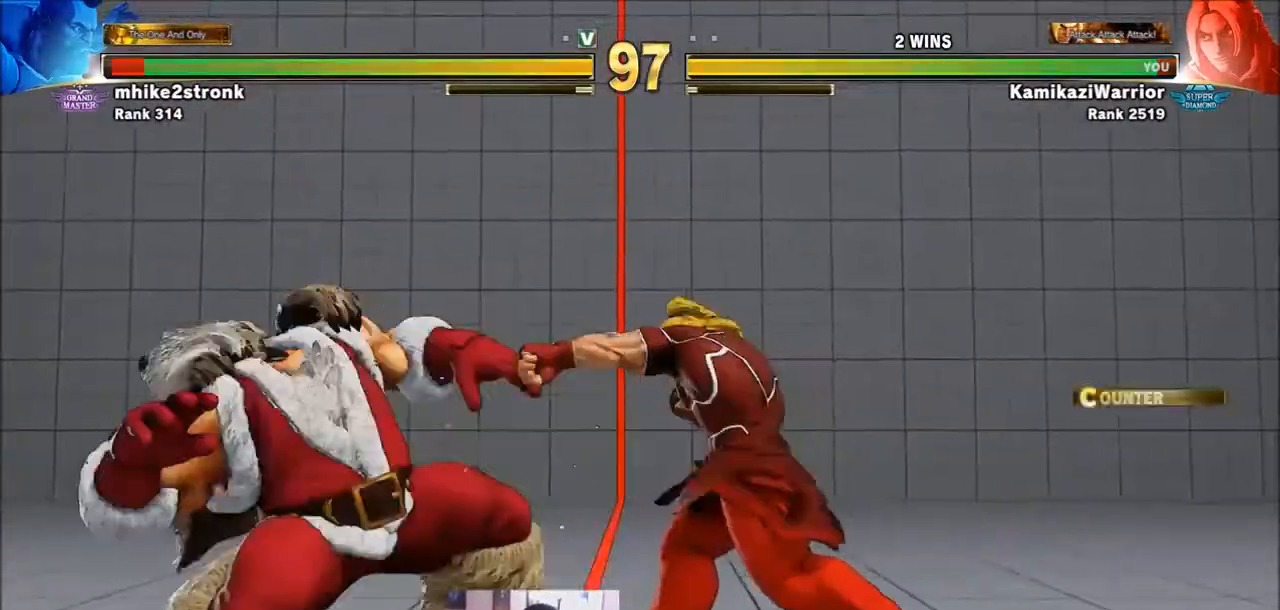
{"buttons": [], "left_stick": "up-left", "events": [[334, "left_stick", "up-left"]]}
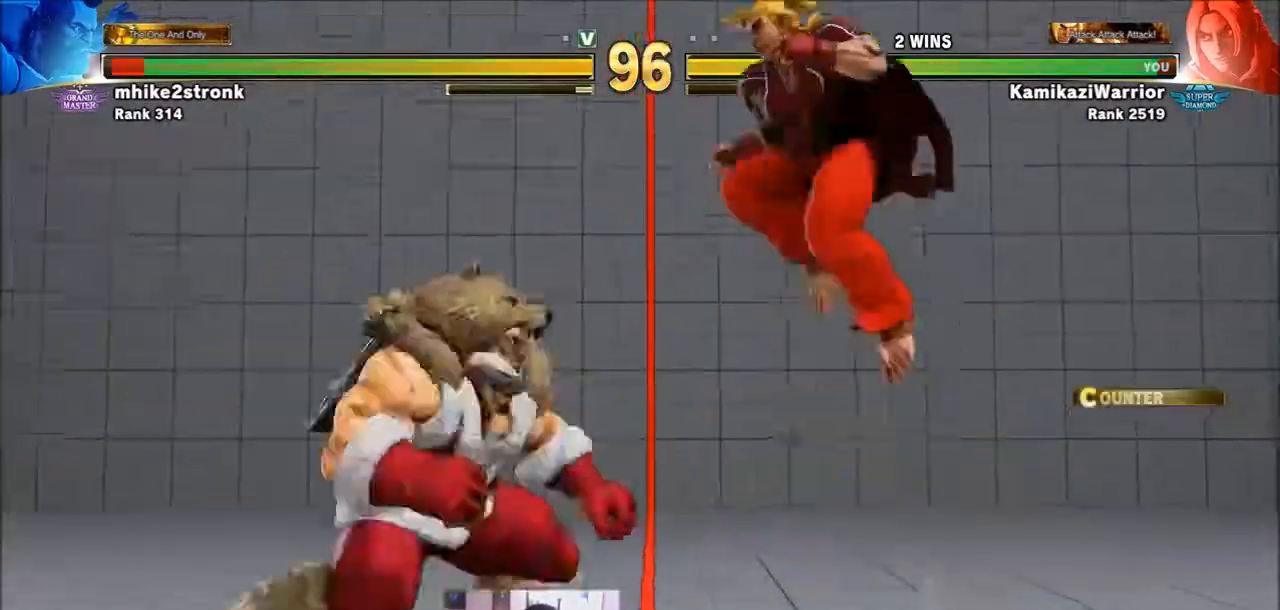
{"buttons": ["R1"], "left_stick": "center", "events": [[134, "left_stick", "center"], [201, "R1", "down"]]}
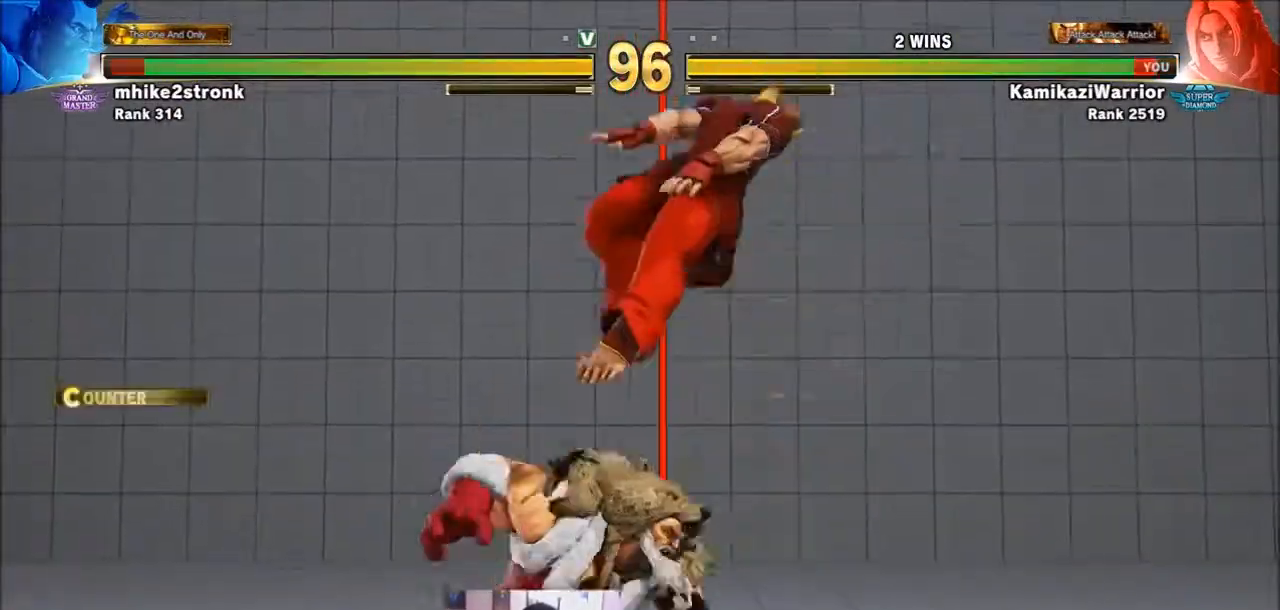
{"buttons": [], "left_stick": "down", "events": [[100, "R1", "up"], [334, "left_stick", "left"], [434, "left_stick", "down"]]}
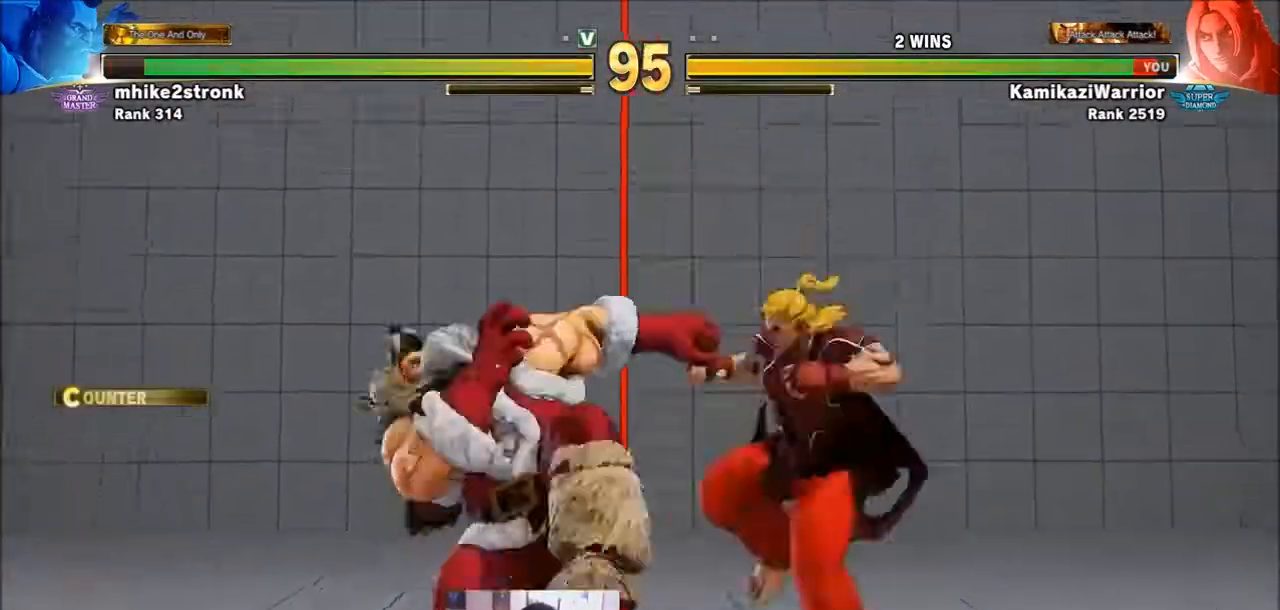
{"buttons": [], "left_stick": "right", "events": [[34, "SQUARE", "down"], [67, "left_stick", "center"], [167, "SQUARE", "up"], [201, "SQUARE", "down"], [367, "SQUARE", "up"], [401, "left_stick", "right"]]}
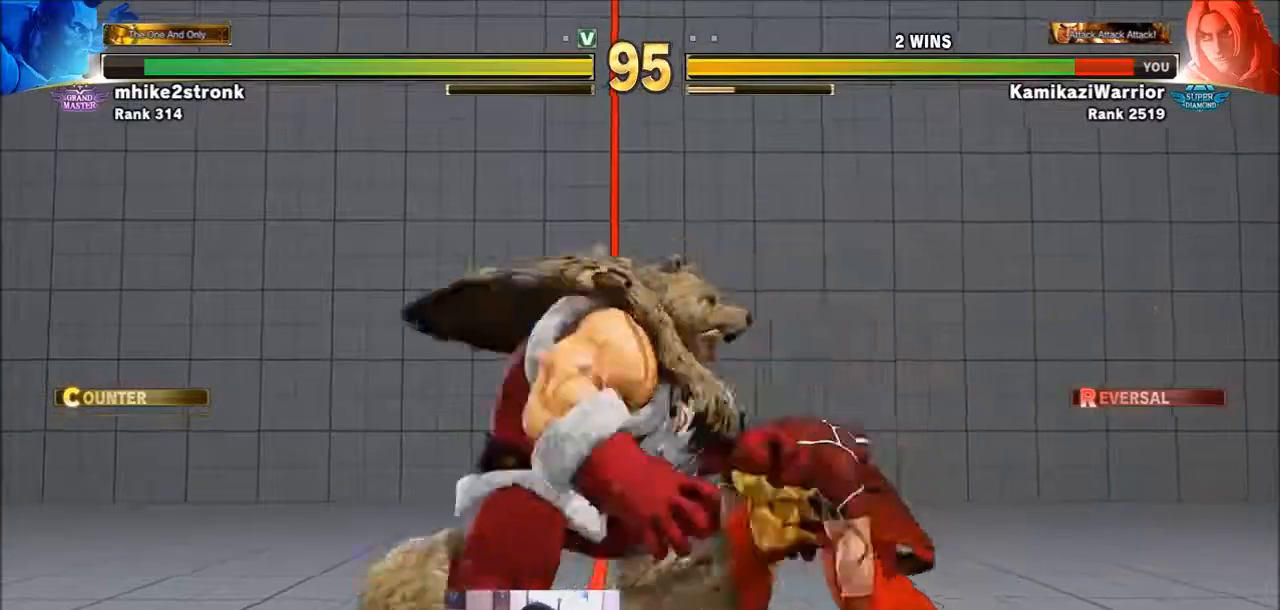
{"buttons": [], "left_stick": "right", "events": []}
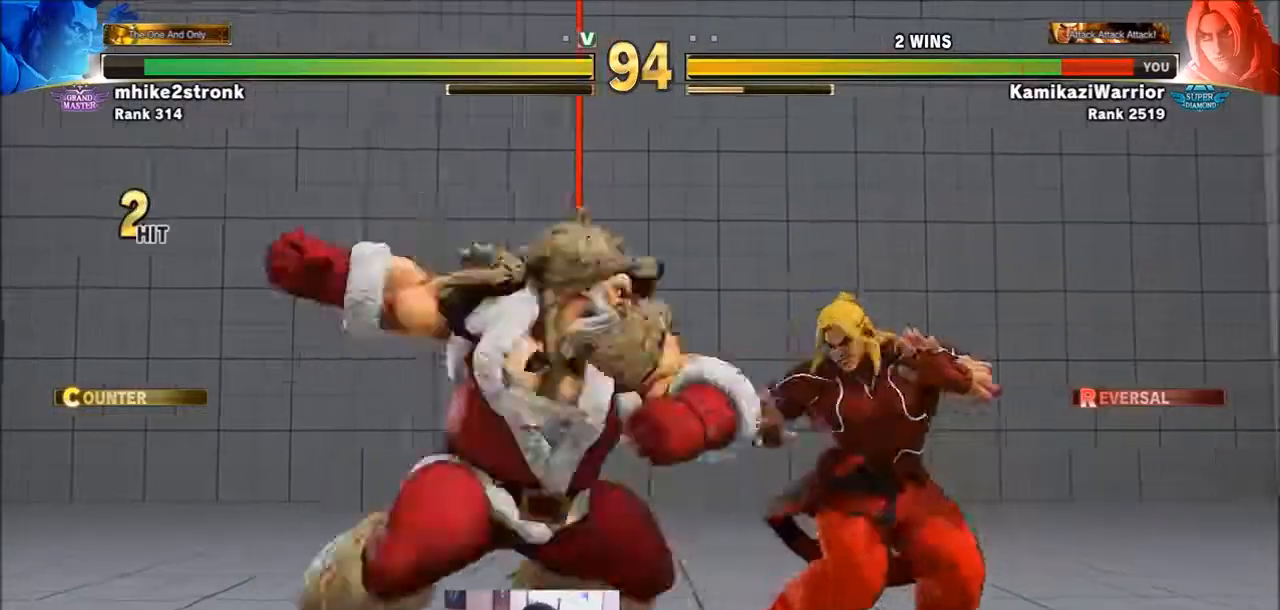
{"buttons": [], "left_stick": "center", "events": [[401, "left_stick", "center"]]}
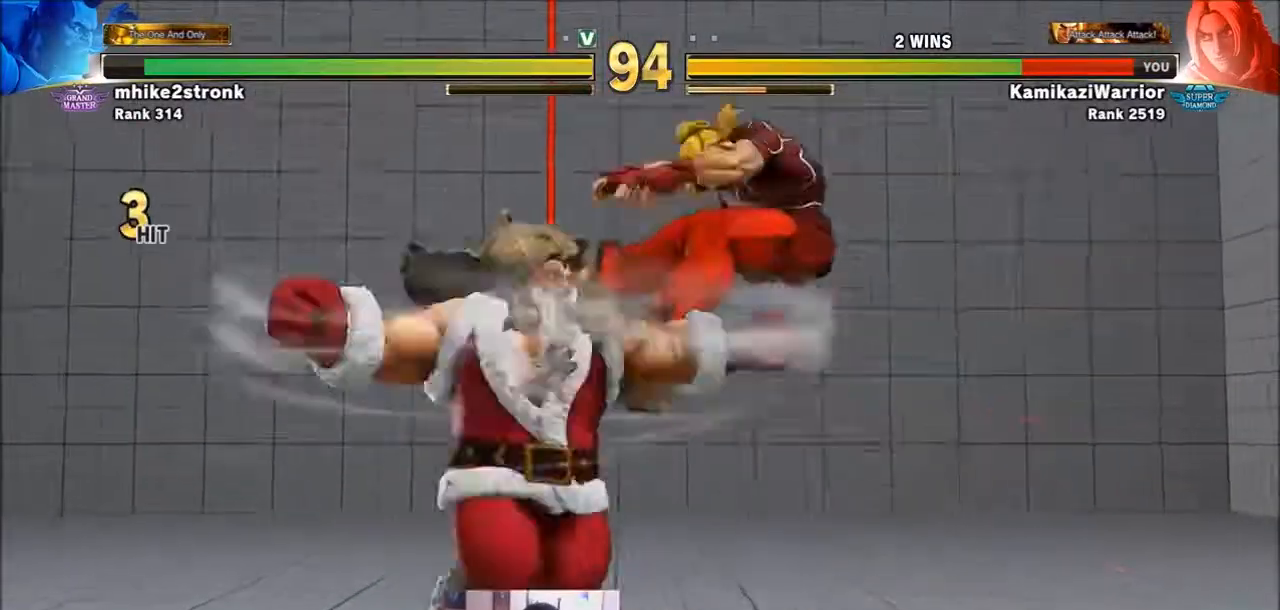
{"buttons": [], "left_stick": "center", "events": [[133, "left_stick", "right"], [167, "R1", "down"], [167, "SQUARE", "down"], [167, "TRIANGLE", "down"], [234, "left_stick", "center"], [267, "R1", "up"], [267, "TRIANGLE", "up"], [300, "SQUARE", "up"], [367, "R1", "down"], [367, "SQUARE", "down"], [367, "TRIANGLE", "down"], [367, "left_stick", "right"], [434, "left_stick", "center"], [467, "R1", "up"], [467, "SQUARE", "up"], [467, "TRIANGLE", "up"]]}
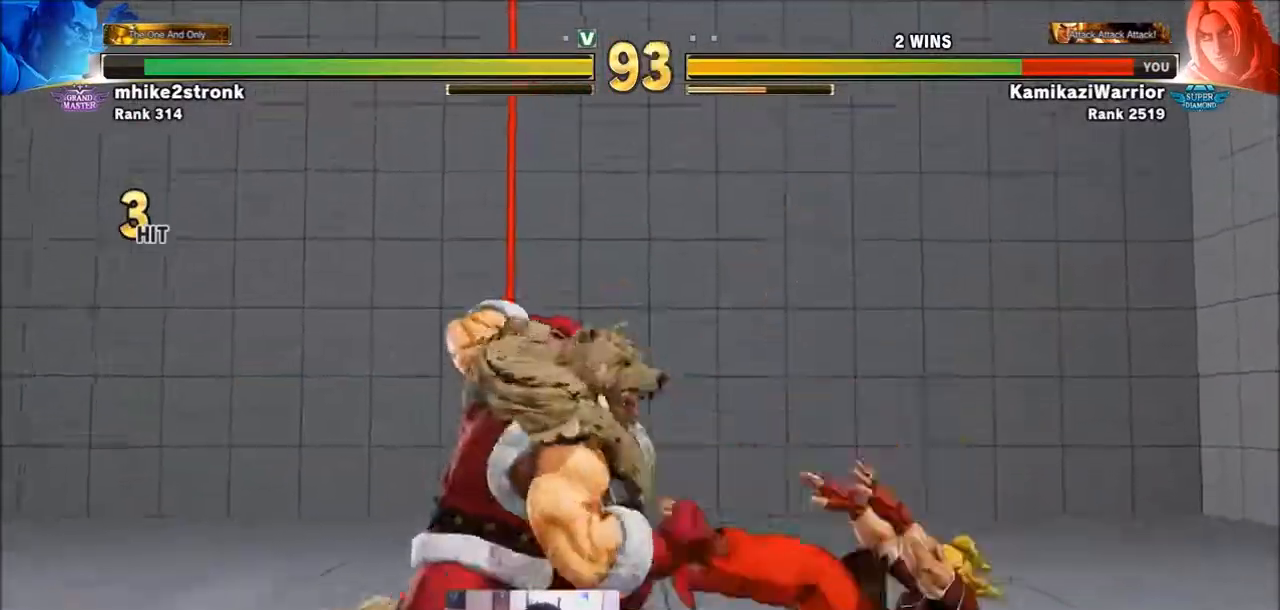
{"buttons": [], "left_stick": "right", "events": [[34, "R1", "down"], [34, "SQUARE", "down"], [34, "TRIANGLE", "down"], [34, "left_stick", "right"], [201, "R1", "up"], [201, "SQUARE", "up"], [201, "TRIANGLE", "up"]]}
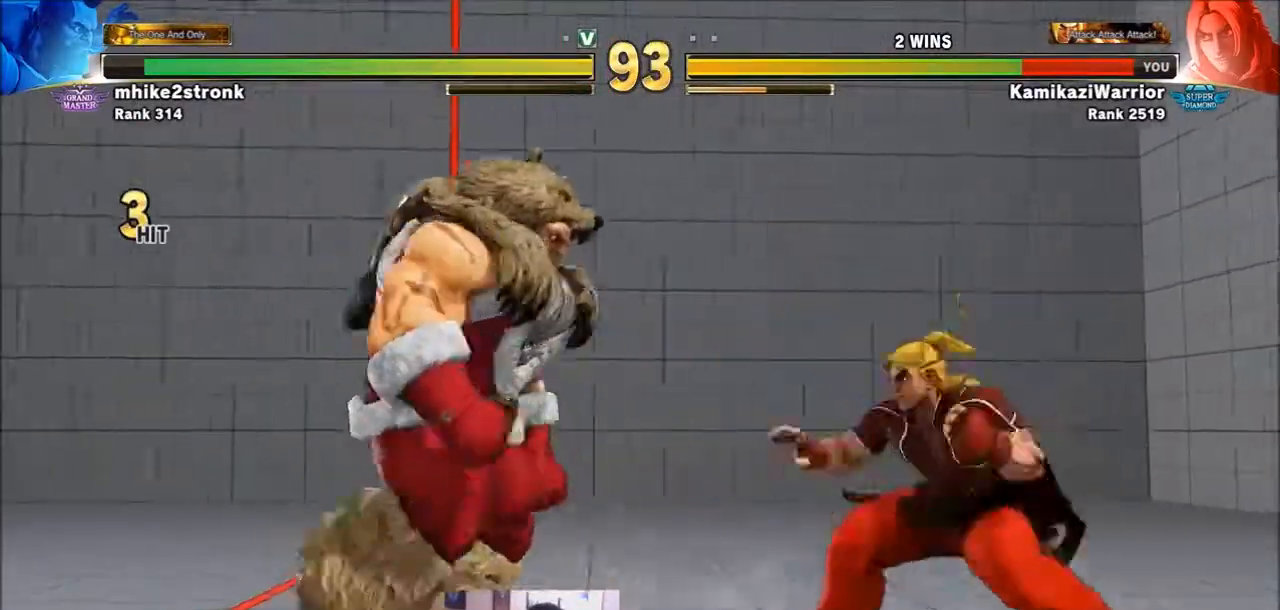
{"buttons": ["R2"], "left_stick": "down-right", "events": [[267, "left_stick", "down-right"], [334, "R2", "down"]]}
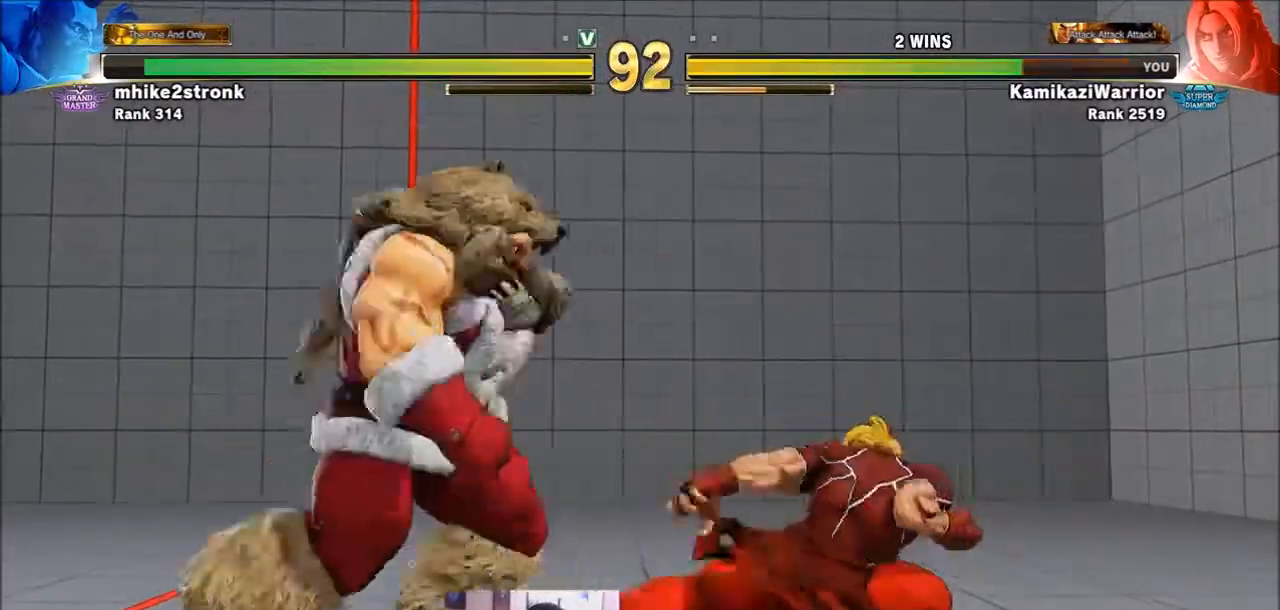
{"buttons": [], "left_stick": "right", "events": [[234, "R2", "up"], [234, "left_stick", "right"]]}
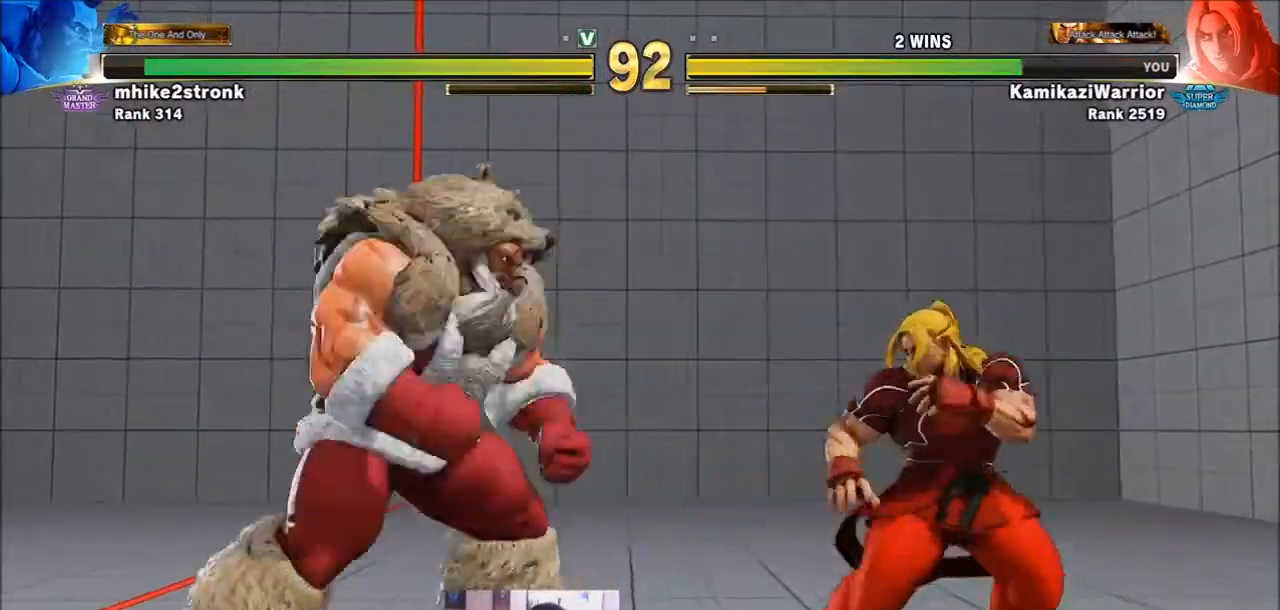
{"buttons": [], "left_stick": "right", "events": []}
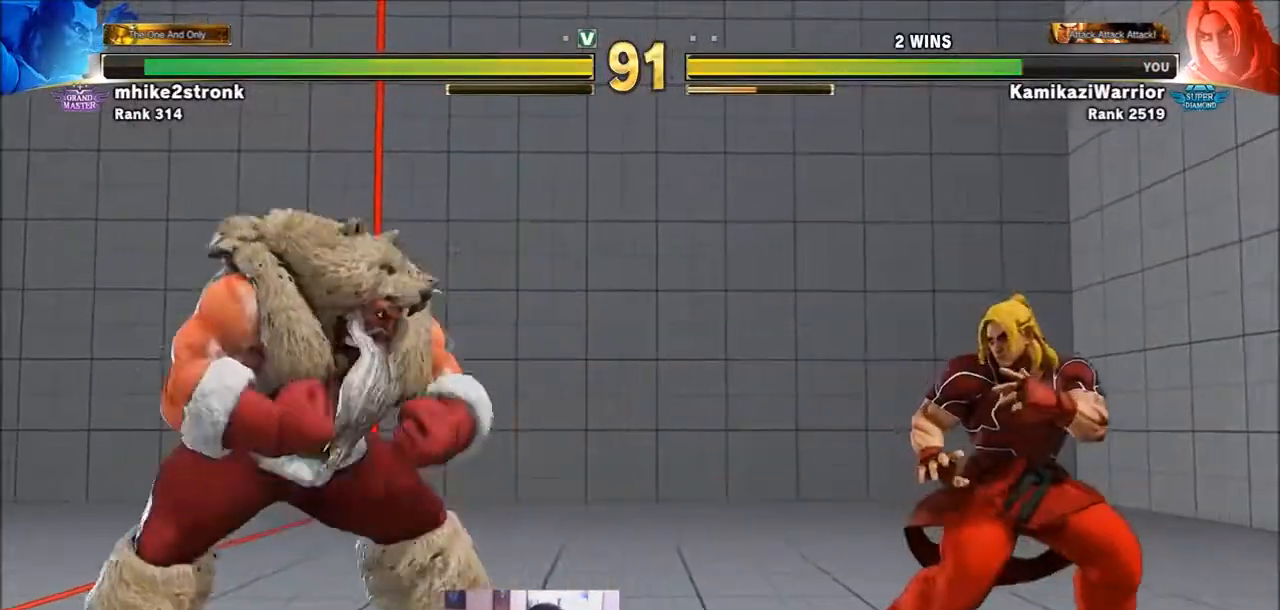
{"buttons": [], "left_stick": "down-right", "events": [[67, "left_stick", "left"], [234, "left_stick", "right"], [334, "left_stick", "down-right"]]}
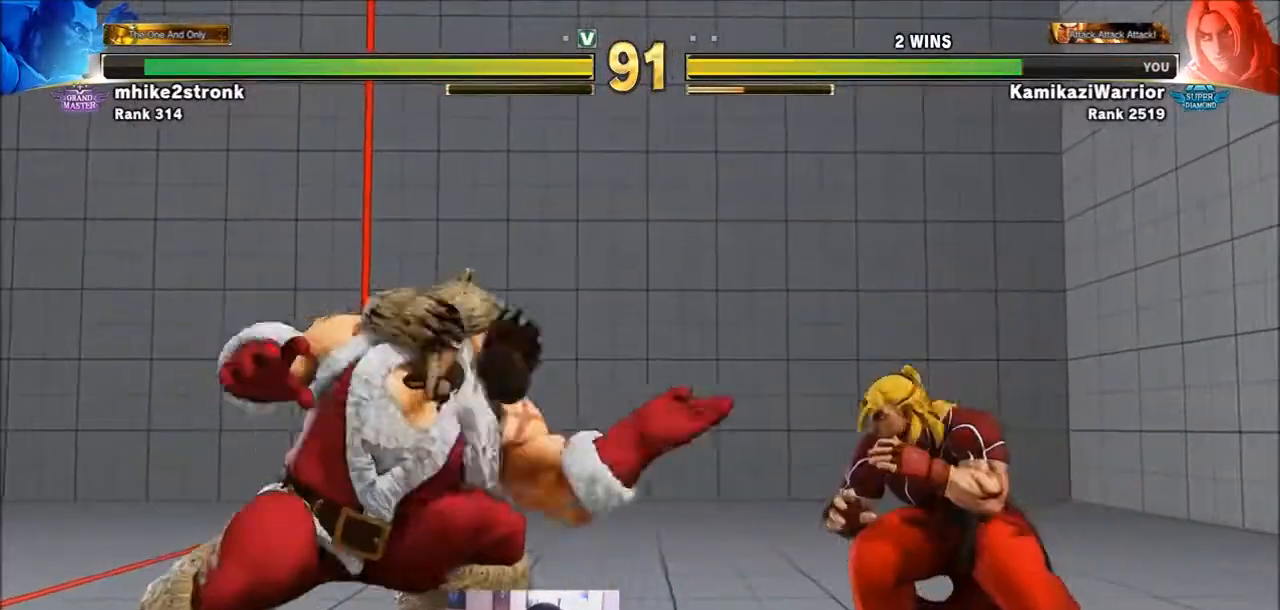
{"buttons": ["CIRCLE", "TRIANGLE"], "left_stick": "down-right", "events": [[133, "left_stick", "right"], [367, "left_stick", "down-right"], [467, "TRIANGLE", "down"], [500, "CIRCLE", "down"]]}
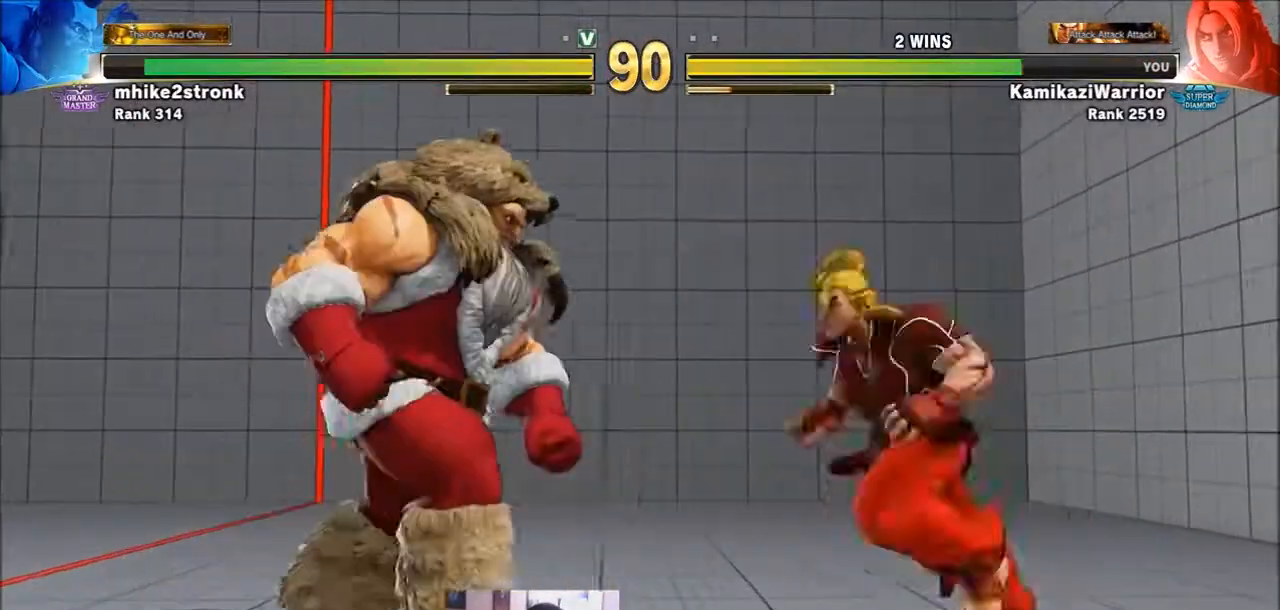
{"buttons": [], "left_stick": "right", "events": [[33, "left_stick", "center"], [134, "CIRCLE", "up"], [134, "TRIANGLE", "up"], [234, "left_stick", "right"], [300, "CROSS", "down"], [300, "SQUARE", "down"], [400, "CROSS", "up"], [400, "SQUARE", "up"]]}
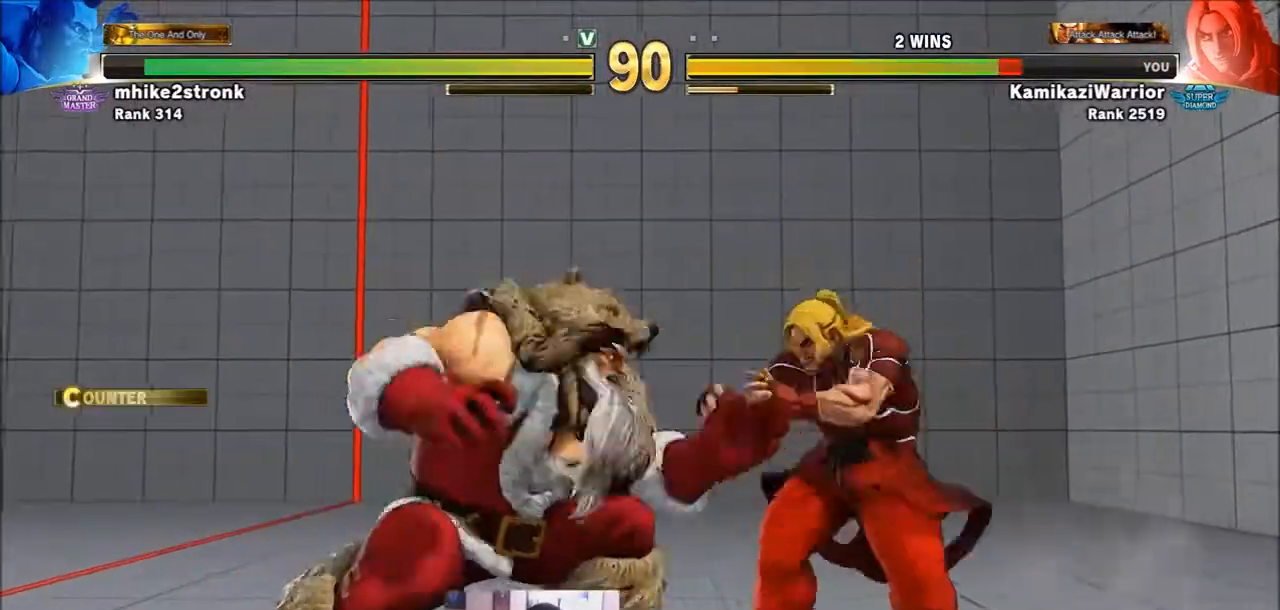
{"buttons": [], "left_stick": "right", "events": []}
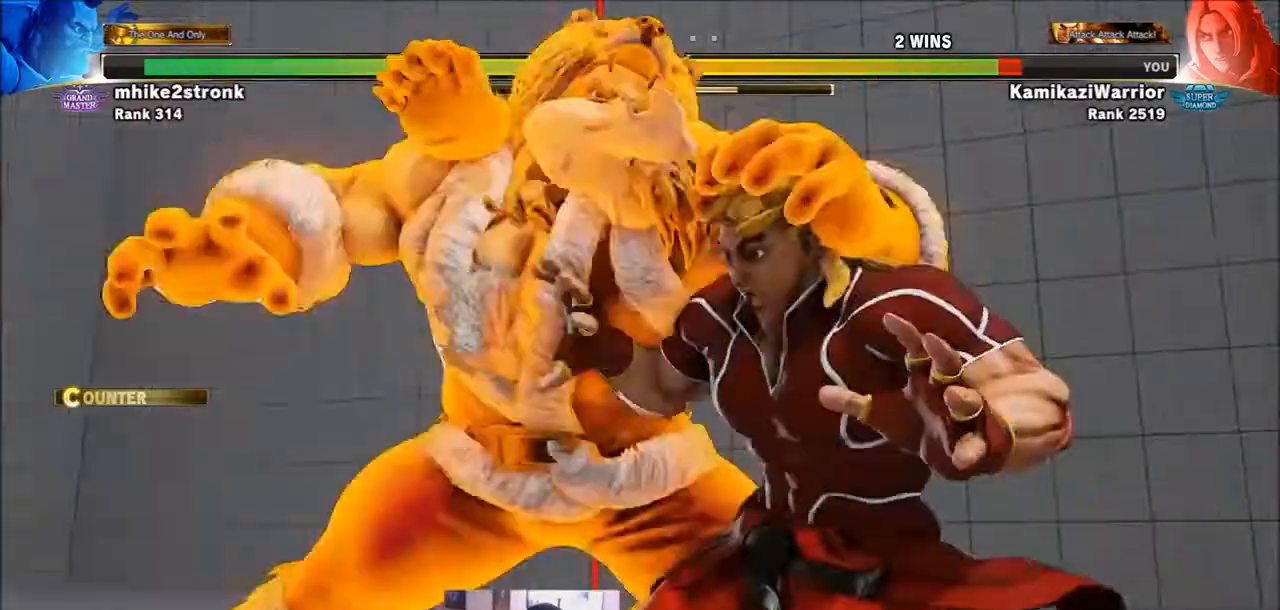
{"buttons": [], "left_stick": "center", "events": [[67, "left_stick", "center"], [134, "R1", "down"], [200, "R1", "up"]]}
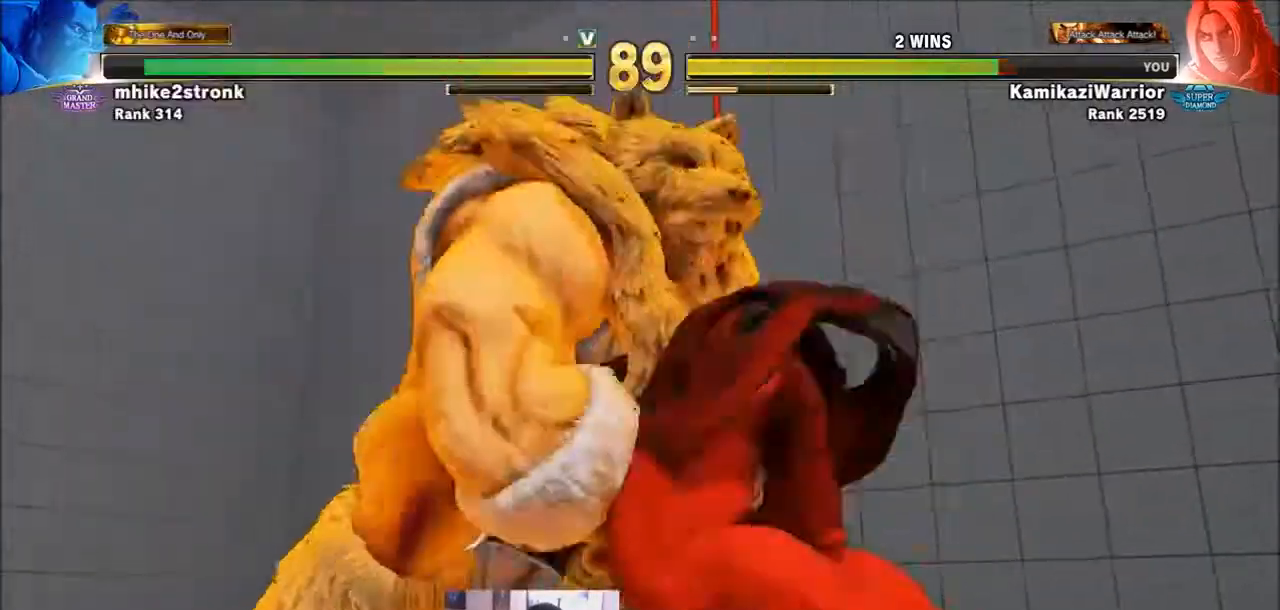
{"buttons": [], "left_stick": "center", "events": []}
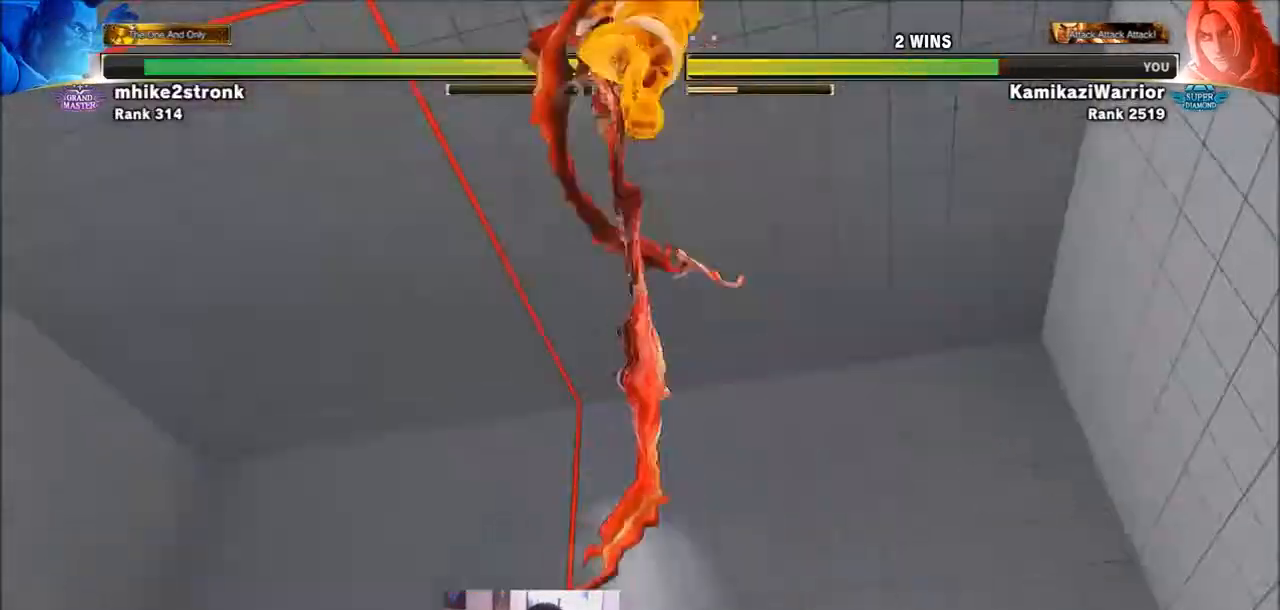
{"buttons": [], "left_stick": "center", "events": []}
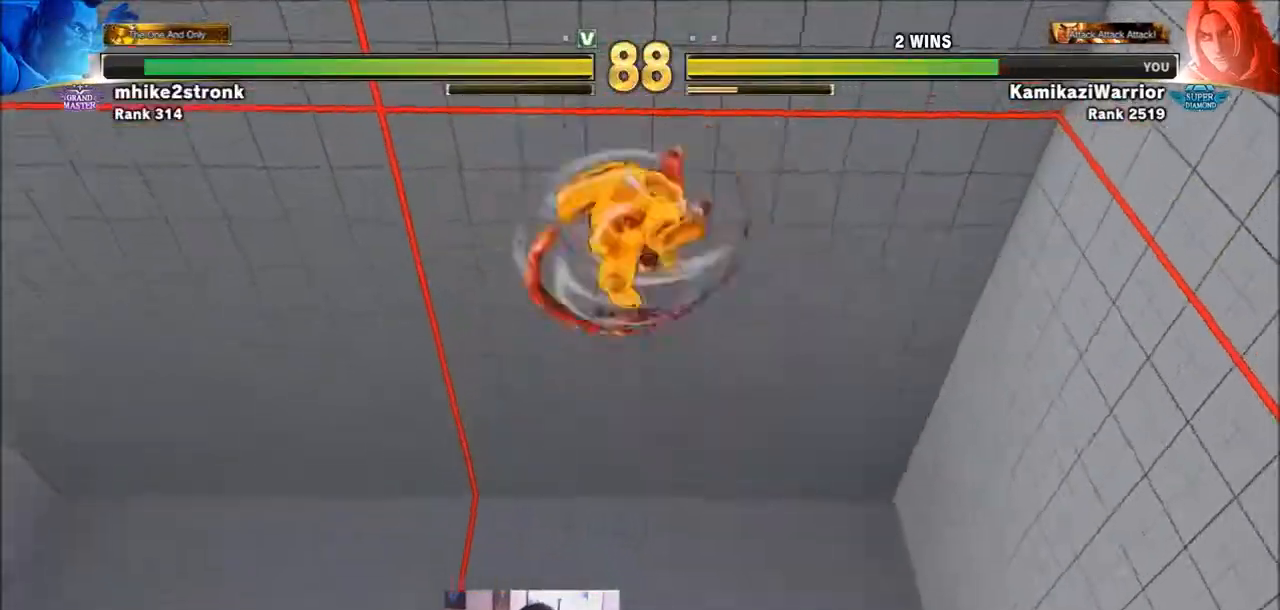
{"buttons": [], "left_stick": "center", "events": []}
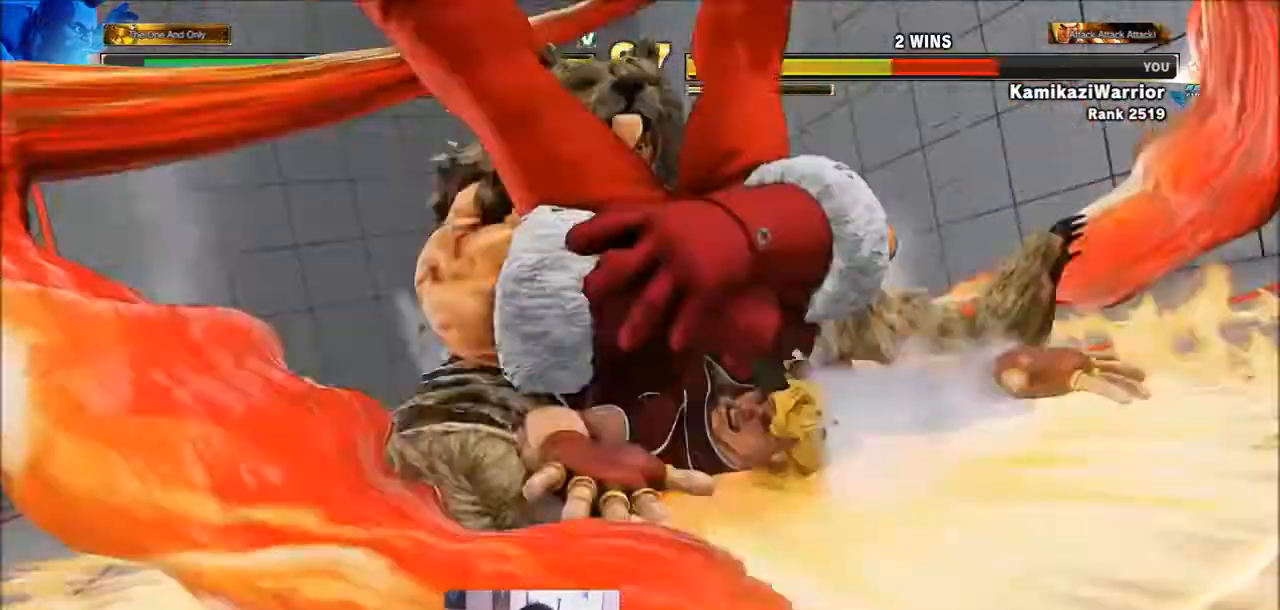
{"buttons": [], "left_stick": "center", "events": []}
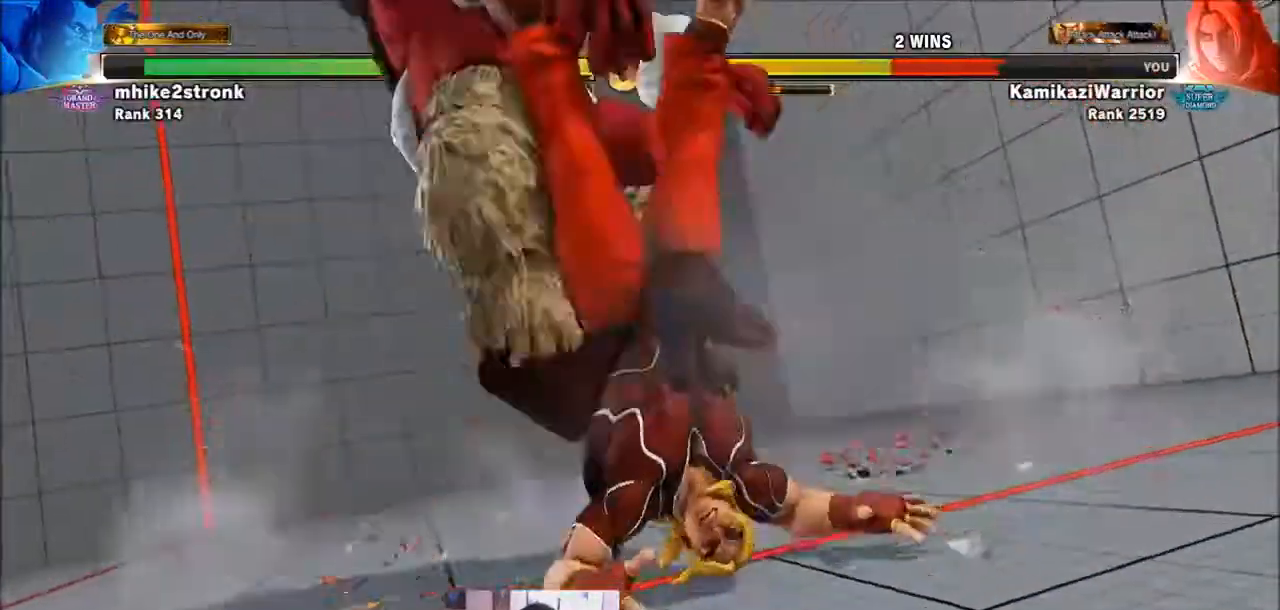
{"buttons": [], "left_stick": "center", "events": [[200, "R1", "down"], [200, "SQUARE", "down"], [200, "TRIANGLE", "down"], [300, "R1", "up"], [300, "SQUARE", "up"], [300, "TRIANGLE", "up"], [367, "R1", "down"], [367, "SQUARE", "down"], [367, "TRIANGLE", "down"], [467, "TRIANGLE", "up"], [500, "R1", "up"], [500, "SQUARE", "up"]]}
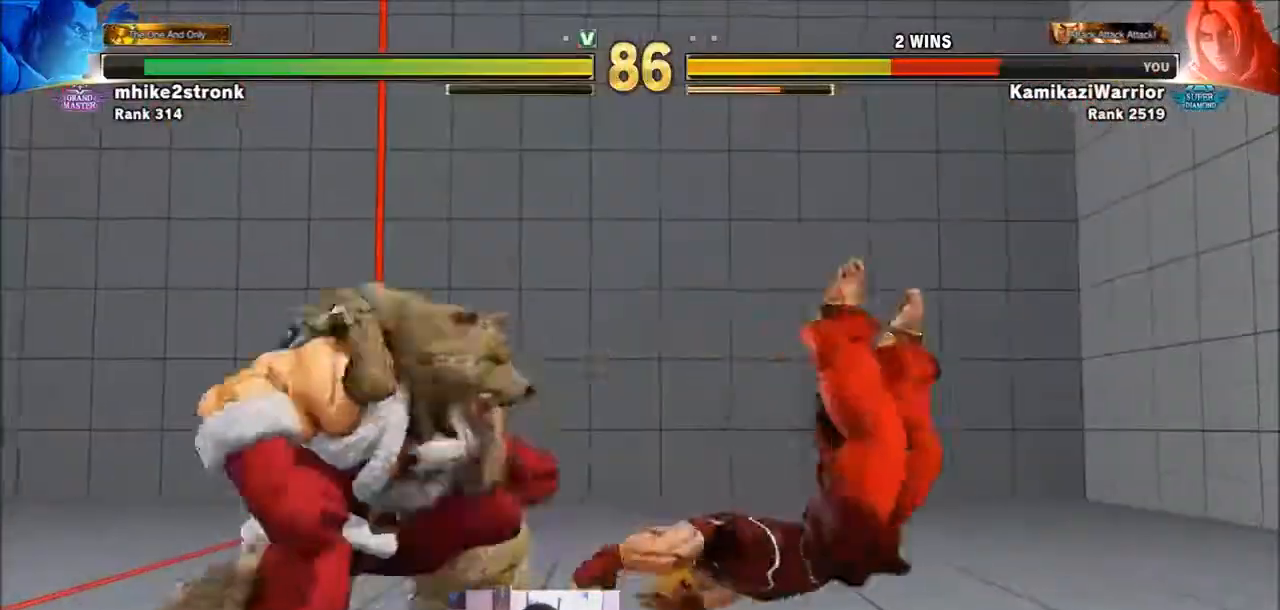
{"buttons": [], "left_stick": "down-right", "events": [[33, "R1", "down"], [33, "SQUARE", "down"], [33, "TRIANGLE", "down"], [33, "left_stick", "right"], [200, "SQUARE", "up"], [200, "TRIANGLE", "up"], [234, "R1", "up"], [334, "left_stick", "down-right"]]}